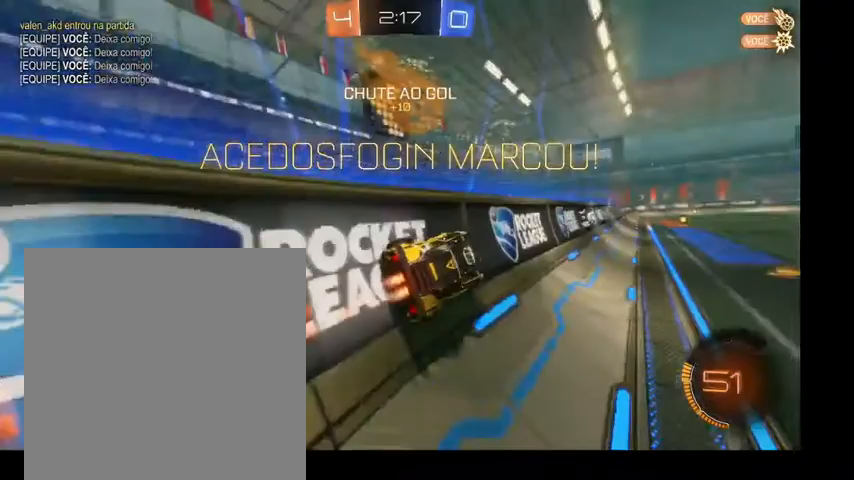
Gameplay with a controller (Xbox layout); each line is a JSON object with the inputs held at the frame after it. "events" lists button and stick changes between this image and that frame as [ms after this image, input, new state], when the widget could be followed in between. Not read: L3.
{"buttons": ["B", "L1"], "left_stick": "center", "right_stick": "center", "events": [[67, "A", "down"], [100, "left_stick", "center"], [233, "A", "up"], [333, "L1", "down"]]}
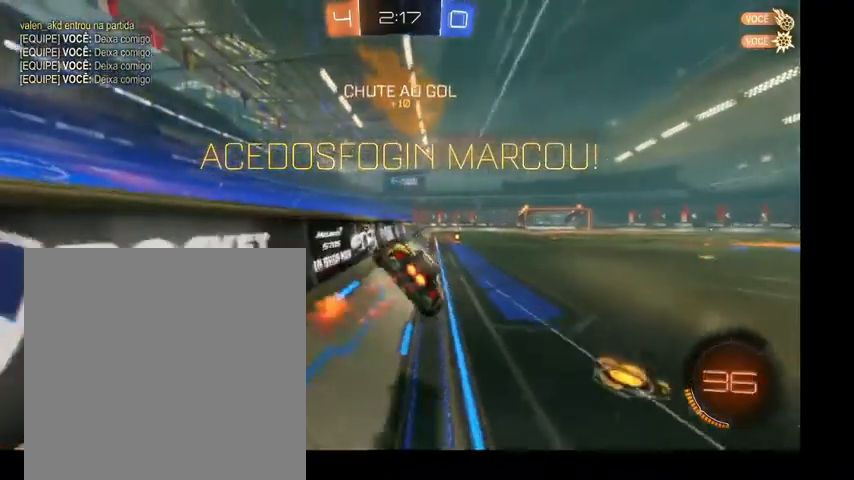
{"buttons": ["B"], "left_stick": "down", "right_stick": "center", "events": [[100, "L1", "up"], [300, "left_stick", "down"]]}
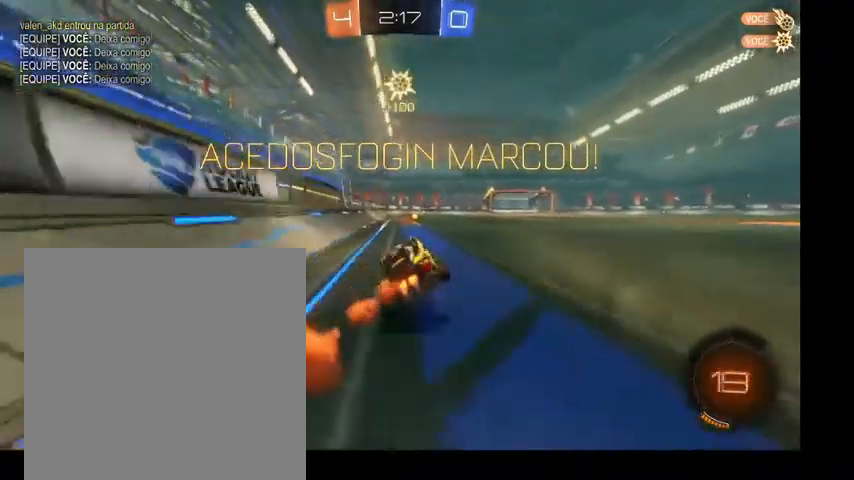
{"buttons": ["A", "B"], "left_stick": "right", "right_stick": "center", "events": [[67, "left_stick", "up"], [167, "L2", "down"], [267, "A", "down"], [267, "L2", "up"], [300, "left_stick", "up-right"], [367, "A", "up"], [400, "left_stick", "right"], [500, "A", "down"]]}
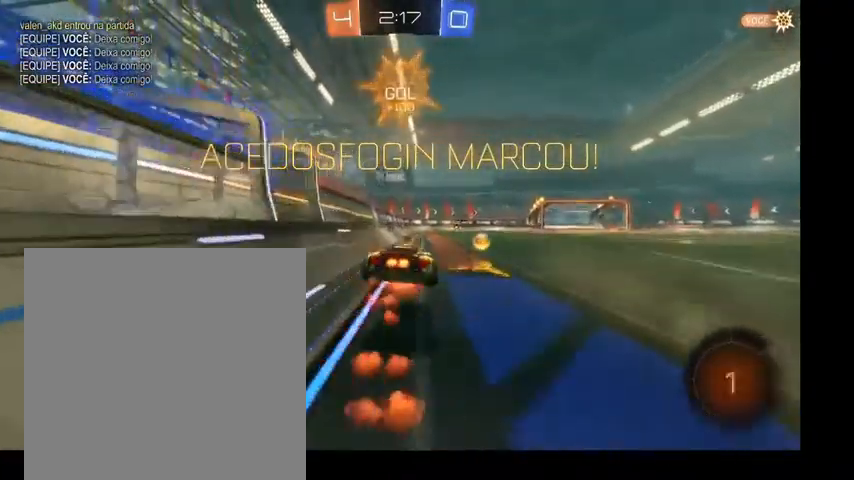
{"buttons": [], "left_stick": "center", "right_stick": "center", "events": [[133, "A", "up"], [500, "B", "up"], [500, "left_stick", "center"]]}
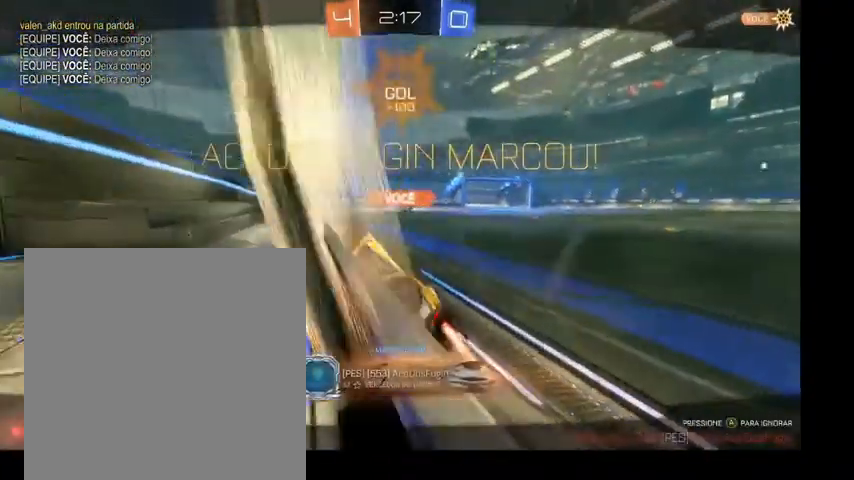
{"buttons": [], "left_stick": "center", "right_stick": "center", "events": [[233, "A", "down"], [400, "A", "up"]]}
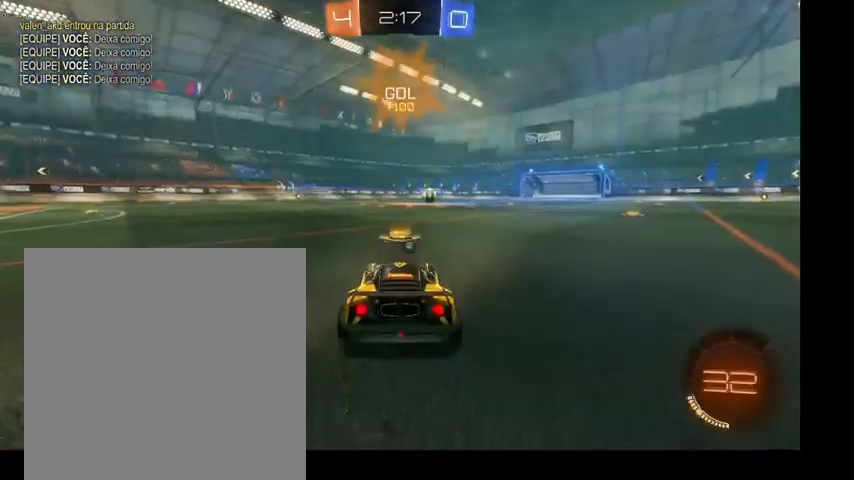
{"buttons": [], "left_stick": "center", "right_stick": "center", "events": []}
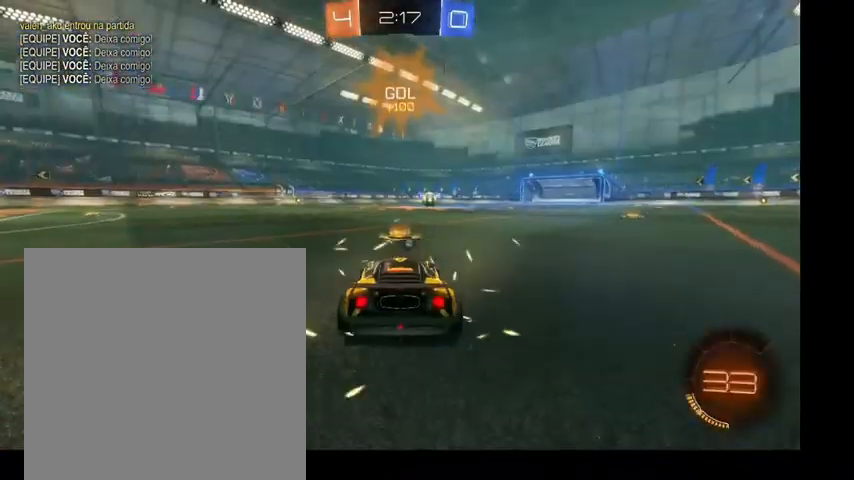
{"buttons": ["Y"], "left_stick": "center", "right_stick": "center", "events": [[200, "DPAD_UP", "down"], [300, "DPAD_UP", "up"], [400, "DPAD_UP", "down"], [467, "DPAD_UP", "up"], [467, "Y", "down"]]}
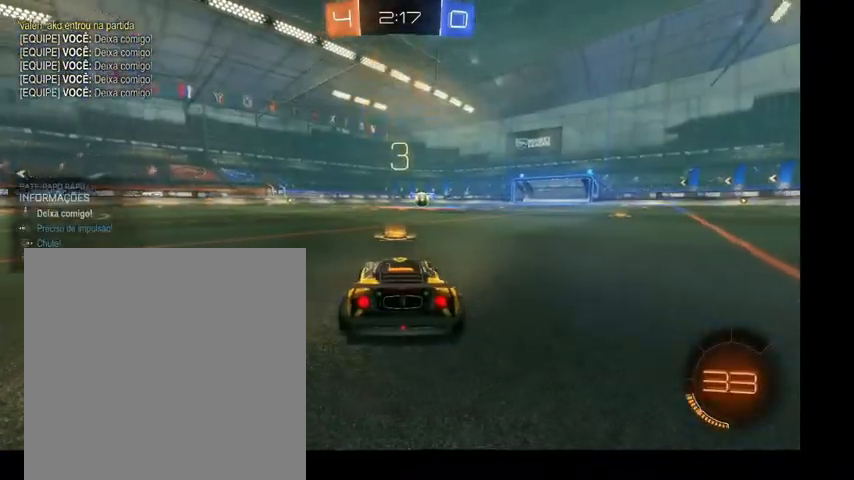
{"buttons": ["L1"], "left_stick": "up", "right_stick": "center", "events": [[33, "B", "down"], [33, "L1", "down"], [100, "B", "up"], [100, "Y", "up"], [100, "left_stick", "up"], [367, "R3", "down"], [467, "R3", "up"]]}
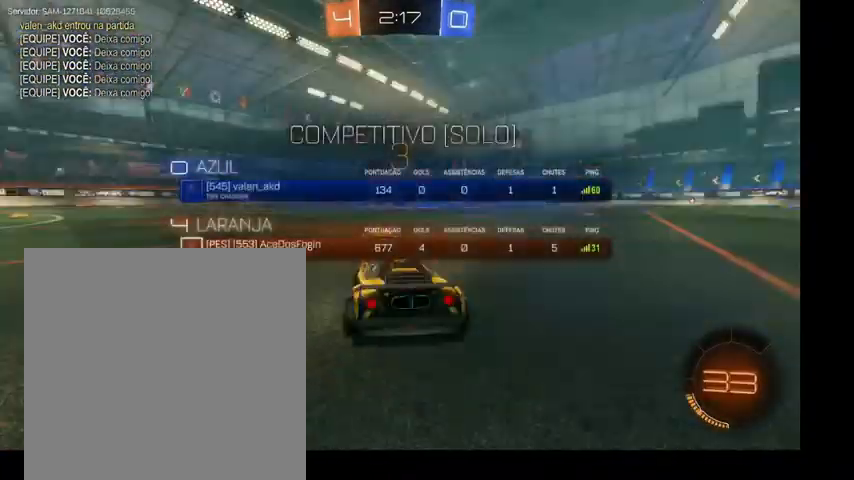
{"buttons": ["L1", "R3"], "left_stick": "up", "right_stick": "center", "events": [[67, "R3", "down"], [167, "R3", "up"], [267, "R3", "down"], [333, "R3", "up"], [433, "R3", "down"]]}
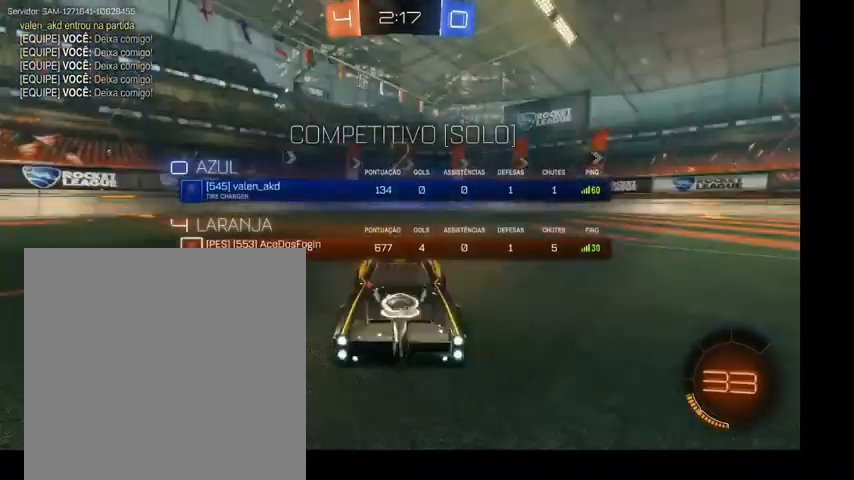
{"buttons": ["L1", "R3"], "left_stick": "up", "right_stick": "center", "events": [[33, "R3", "up"], [300, "R3", "down"], [433, "R3", "up"], [500, "R3", "down"]]}
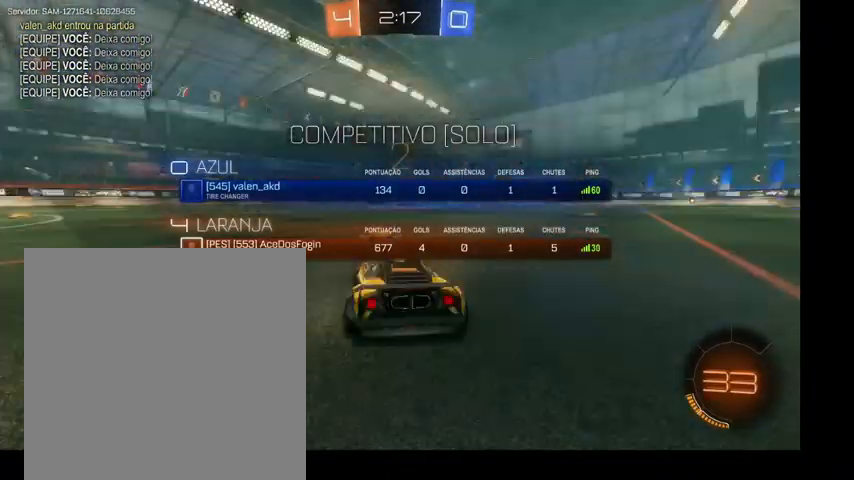
{"buttons": [], "left_stick": "center", "right_stick": "center", "events": [[100, "R3", "up"], [200, "R3", "down"], [333, "R3", "up"], [433, "left_stick", "center"], [500, "L1", "up"]]}
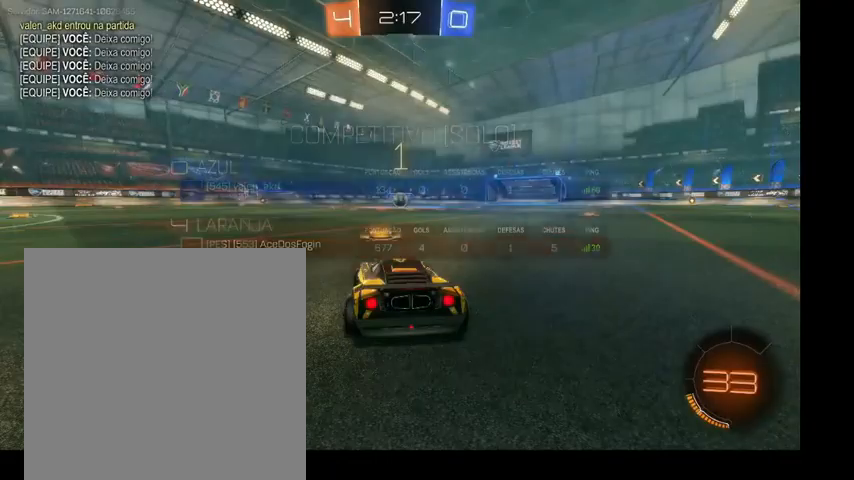
{"buttons": ["B"], "left_stick": "up", "right_stick": "center", "events": [[233, "left_stick", "up"], [400, "B", "down"]]}
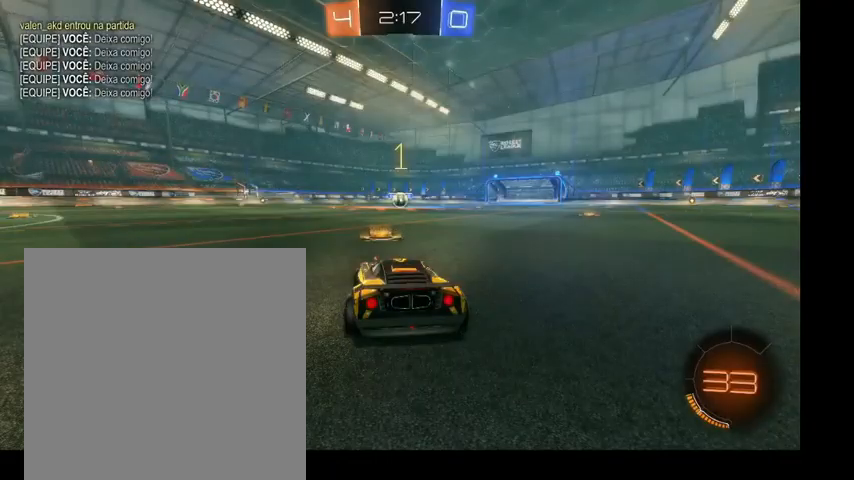
{"buttons": ["B"], "left_stick": "up", "right_stick": "center", "events": []}
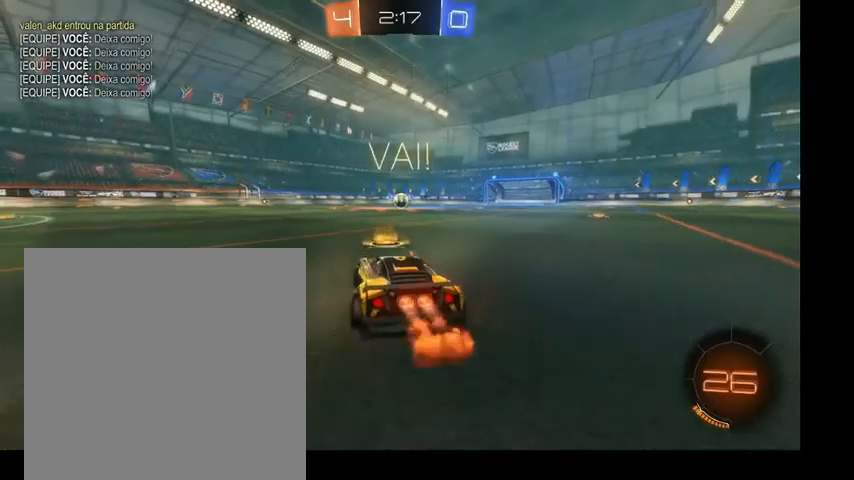
{"buttons": ["A", "B", "L1"], "left_stick": "up-left", "right_stick": "center", "events": [[100, "left_stick", "up-right"], [300, "A", "down"], [333, "L1", "down"], [367, "A", "up"], [367, "left_stick", "up"], [467, "A", "down"], [467, "left_stick", "up-left"]]}
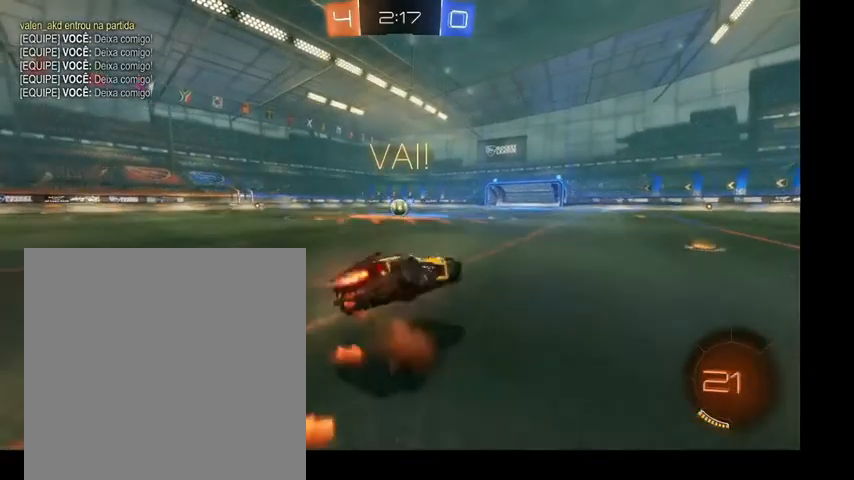
{"buttons": ["L1"], "left_stick": "up-left", "right_stick": "center", "events": [[33, "left_stick", "left"], [100, "A", "up"], [100, "left_stick", "down"], [200, "left_stick", "right"], [333, "B", "up"], [433, "left_stick", "up-left"]]}
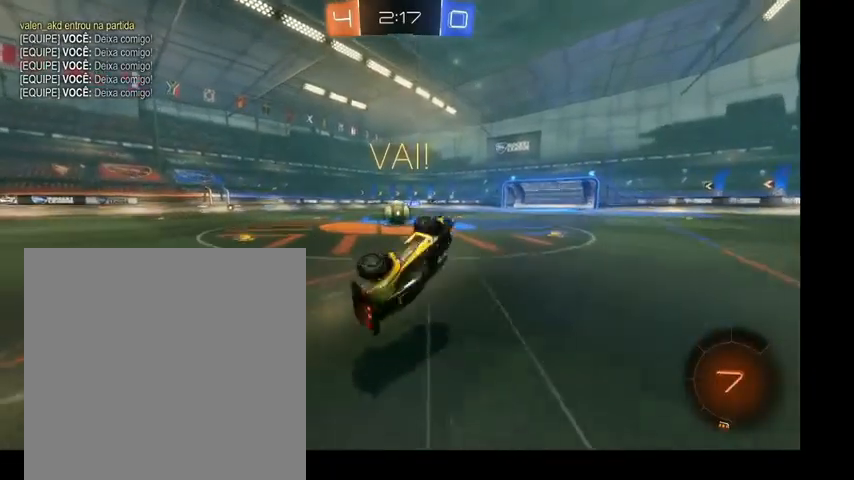
{"buttons": [], "left_stick": "left", "right_stick": "center", "events": [[100, "L1", "up"], [100, "left_stick", "left"], [233, "left_stick", "center"], [400, "left_stick", "left"]]}
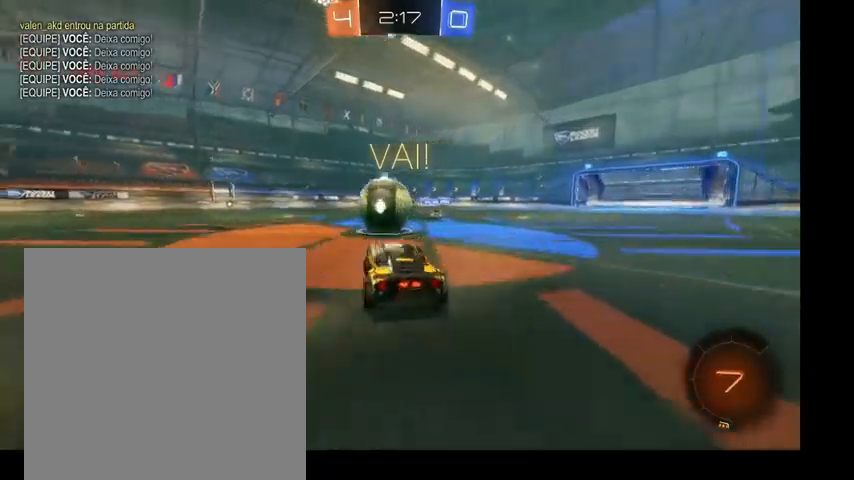
{"buttons": ["L1"], "left_stick": "up-left", "right_stick": "center", "events": [[33, "left_stick", "up-left"], [133, "A", "down"], [200, "A", "up"], [200, "L1", "down"], [267, "A", "down"], [400, "A", "up"]]}
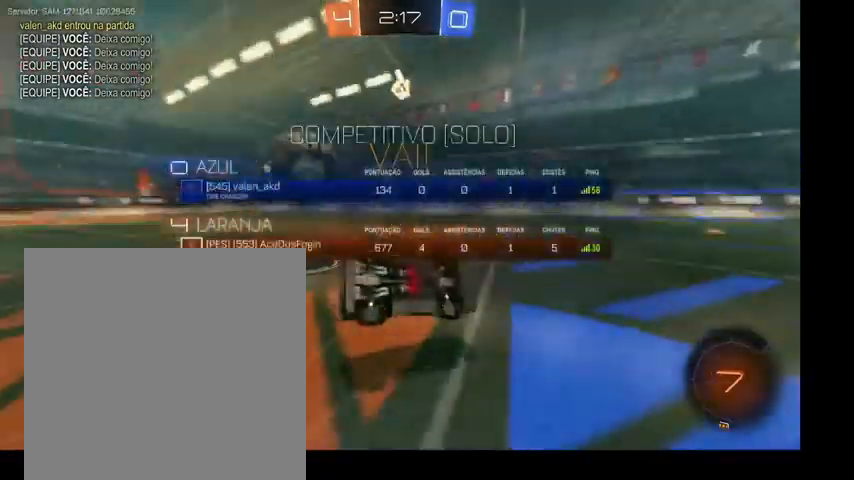
{"buttons": [], "left_stick": "up-left", "right_stick": "center", "events": [[400, "L1", "up"]]}
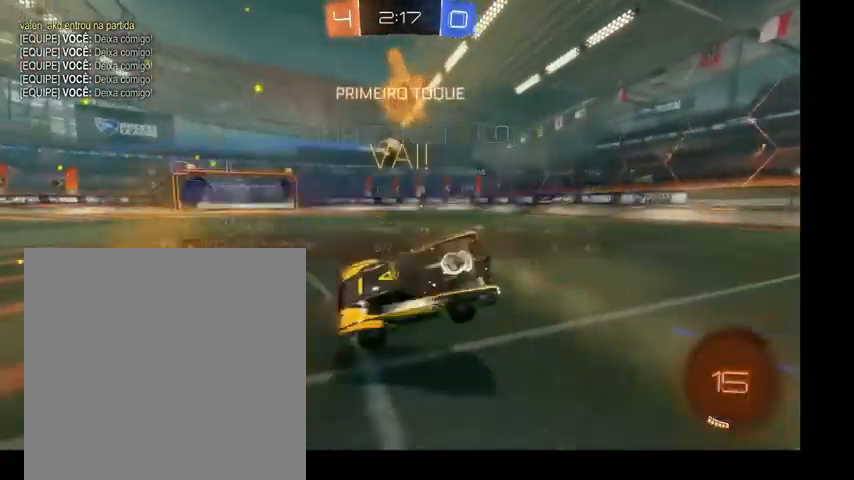
{"buttons": ["B"], "left_stick": "center", "right_stick": "center", "events": [[33, "left_stick", "center"], [100, "Y", "down"], [167, "B", "down"], [233, "Y", "up"]]}
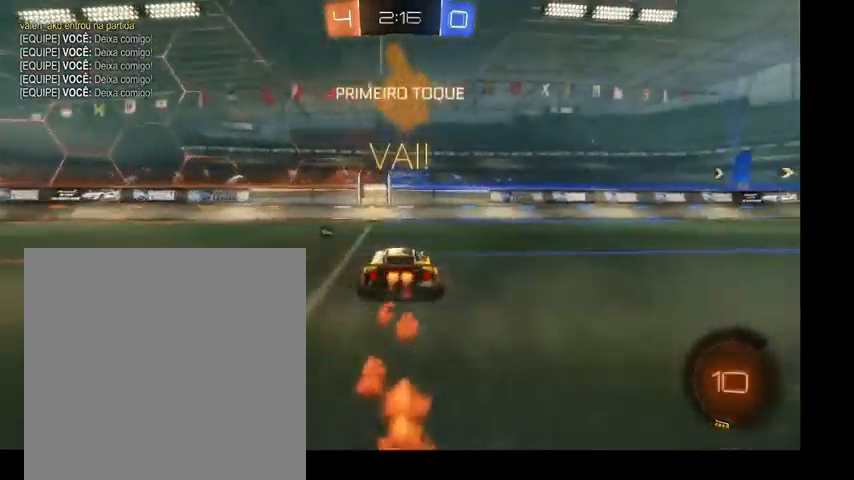
{"buttons": ["Y"], "left_stick": "up-left", "right_stick": "center", "events": [[33, "left_stick", "up"], [100, "left_stick", "up-left"], [300, "B", "up"], [467, "Y", "down"]]}
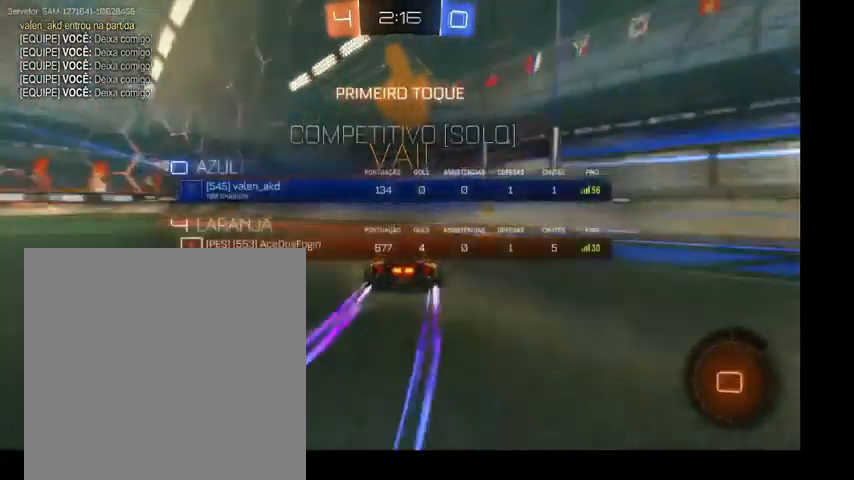
{"buttons": [], "left_stick": "up-left", "right_stick": "center", "events": [[133, "Y", "up"]]}
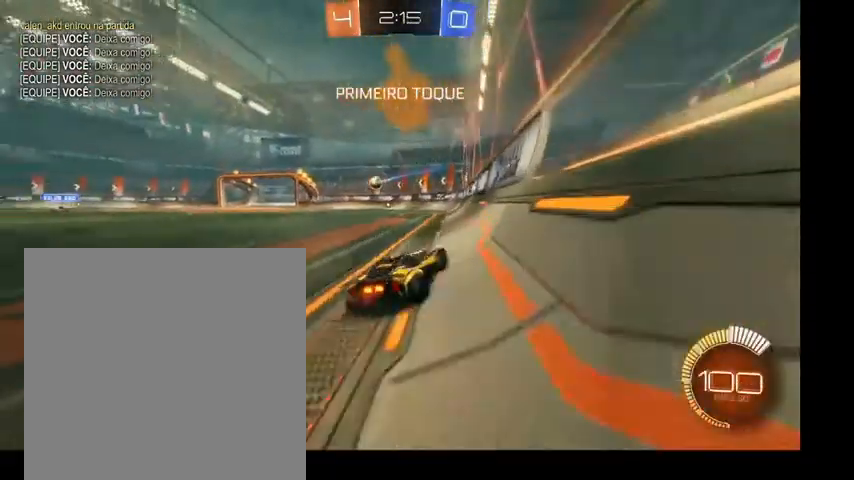
{"buttons": ["B"], "left_stick": "up-left", "right_stick": "center", "events": [[100, "B", "down"]]}
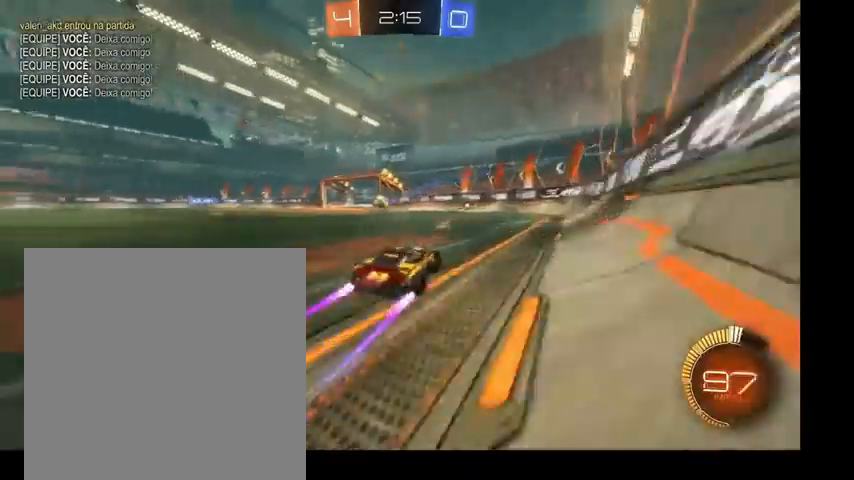
{"buttons": ["B"], "left_stick": "up-left", "right_stick": "center", "events": [[67, "Y", "down"], [200, "Y", "up"]]}
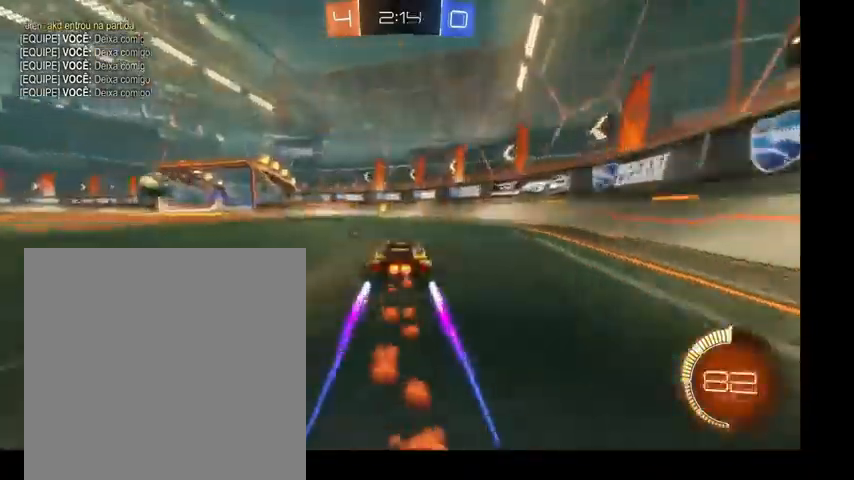
{"buttons": ["B"], "left_stick": "up-left", "right_stick": "center", "events": []}
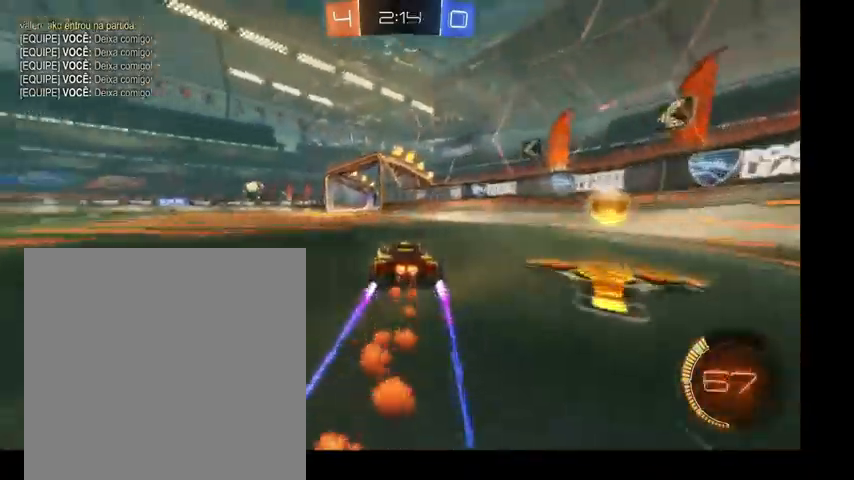
{"buttons": ["A", "B", "R1"], "left_stick": "up-left", "right_stick": "center", "events": [[500, "A", "down"], [500, "R1", "down"]]}
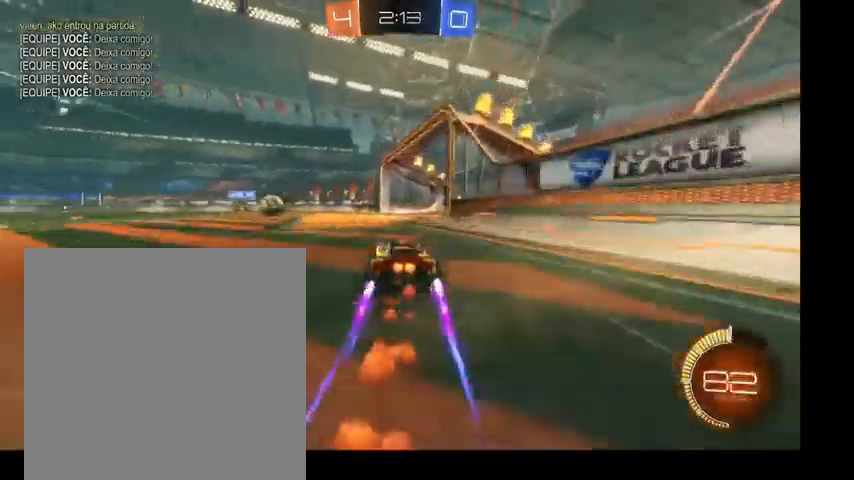
{"buttons": ["B"], "left_stick": "center", "right_stick": "center", "events": [[67, "left_stick", "center"], [200, "R1", "up"], [233, "A", "up"]]}
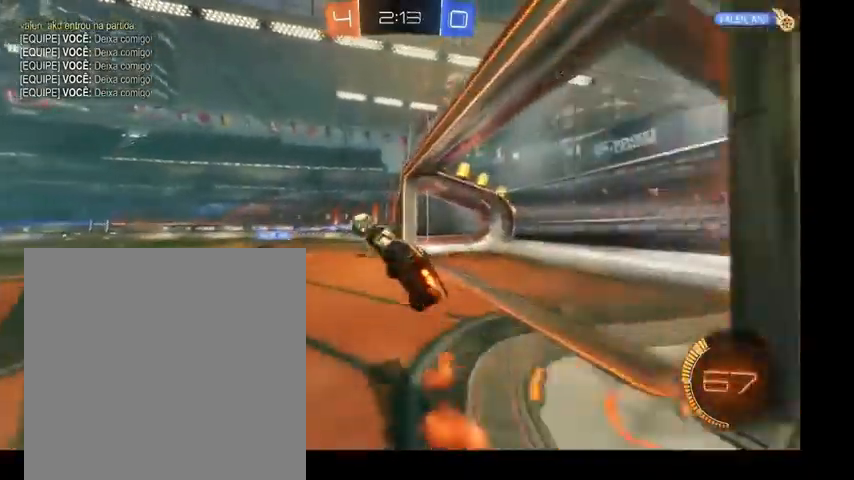
{"buttons": ["L1"], "left_stick": "up-left", "right_stick": "center", "events": [[167, "B", "up"], [367, "L1", "down"], [400, "left_stick", "up-left"]]}
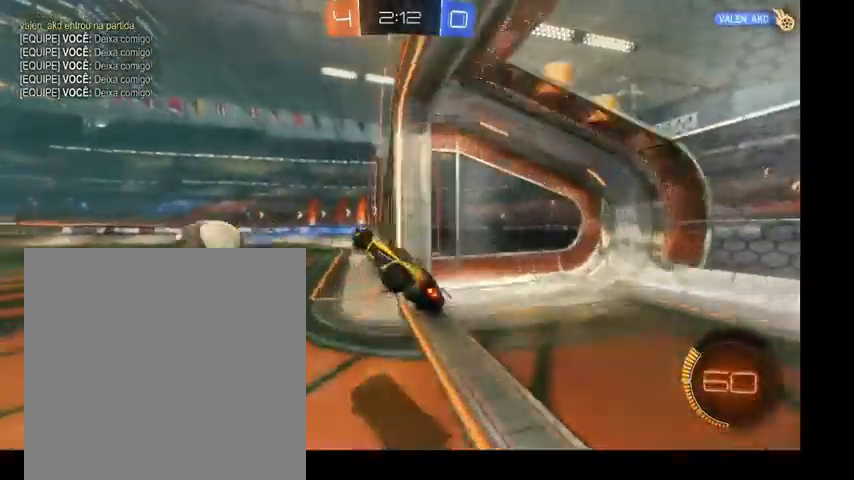
{"buttons": [], "left_stick": "up-left", "right_stick": "center", "events": [[233, "L1", "up"]]}